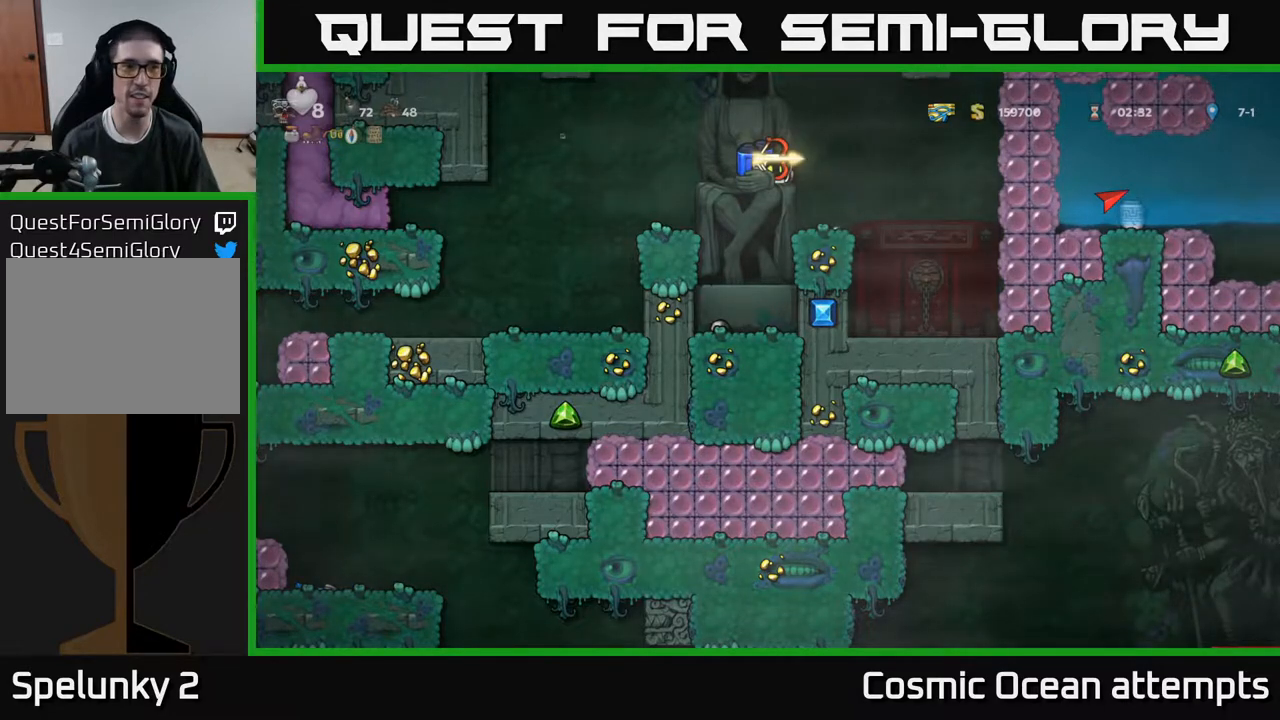
Gameplay with a controller (Xbox layout); each line is a JSON object with the inputs held at the frame after it. "events" lists button and stick changes between this image and that frame as [ms after this image, input, new state], when the widget could be followed in between. Not read: left_stick.
{"buttons": ["DPAD_DOWN"], "right_stick": "center", "events": []}
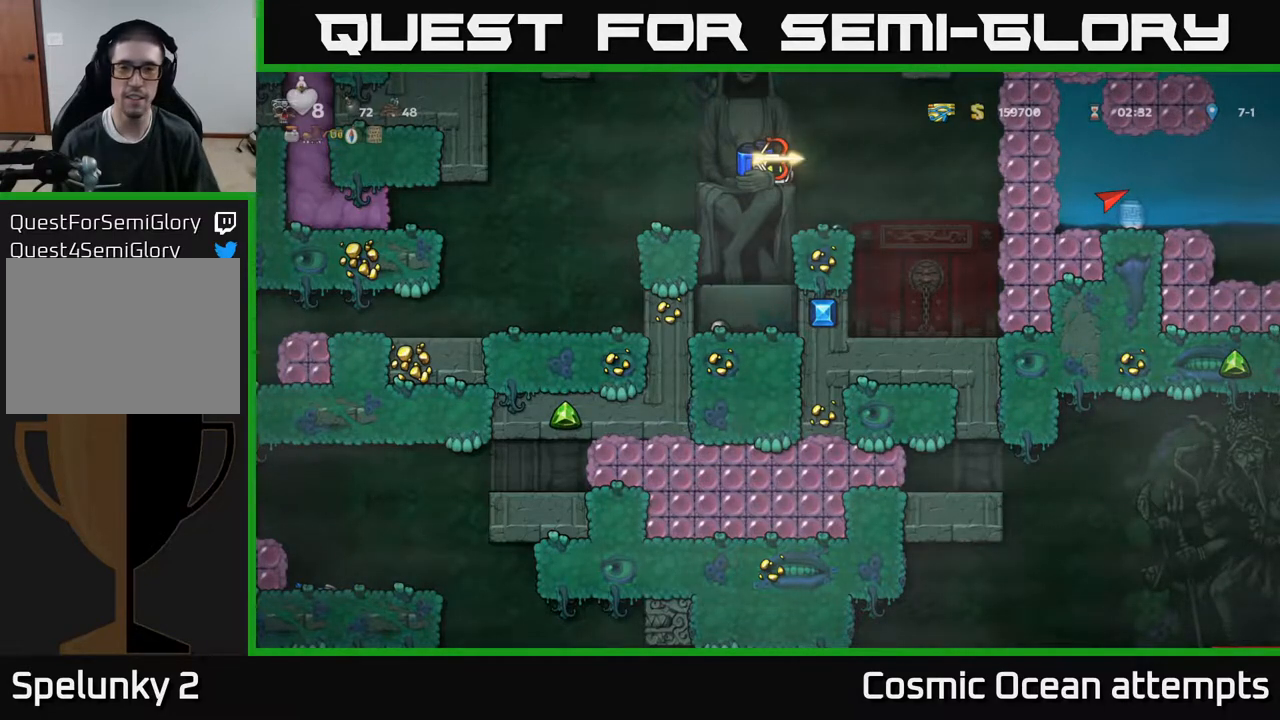
{"buttons": ["DPAD_DOWN"], "right_stick": "center", "events": []}
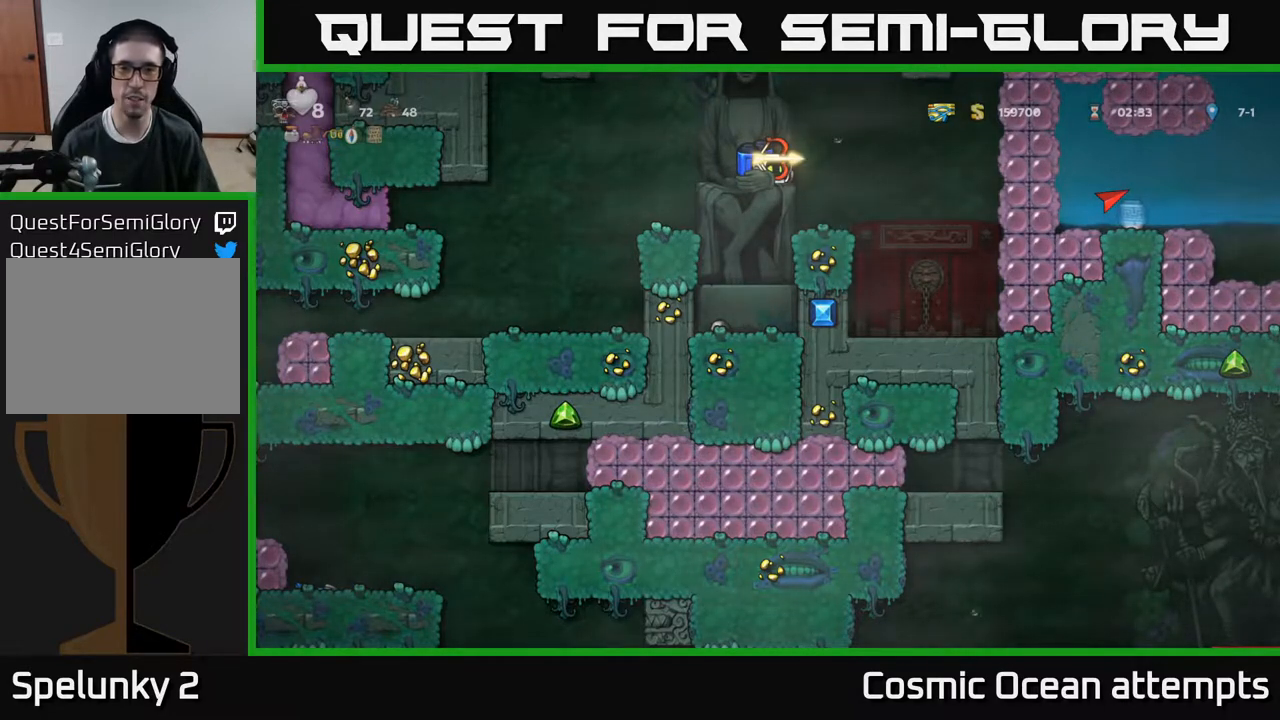
{"buttons": ["DPAD_DOWN"], "right_stick": "center", "events": []}
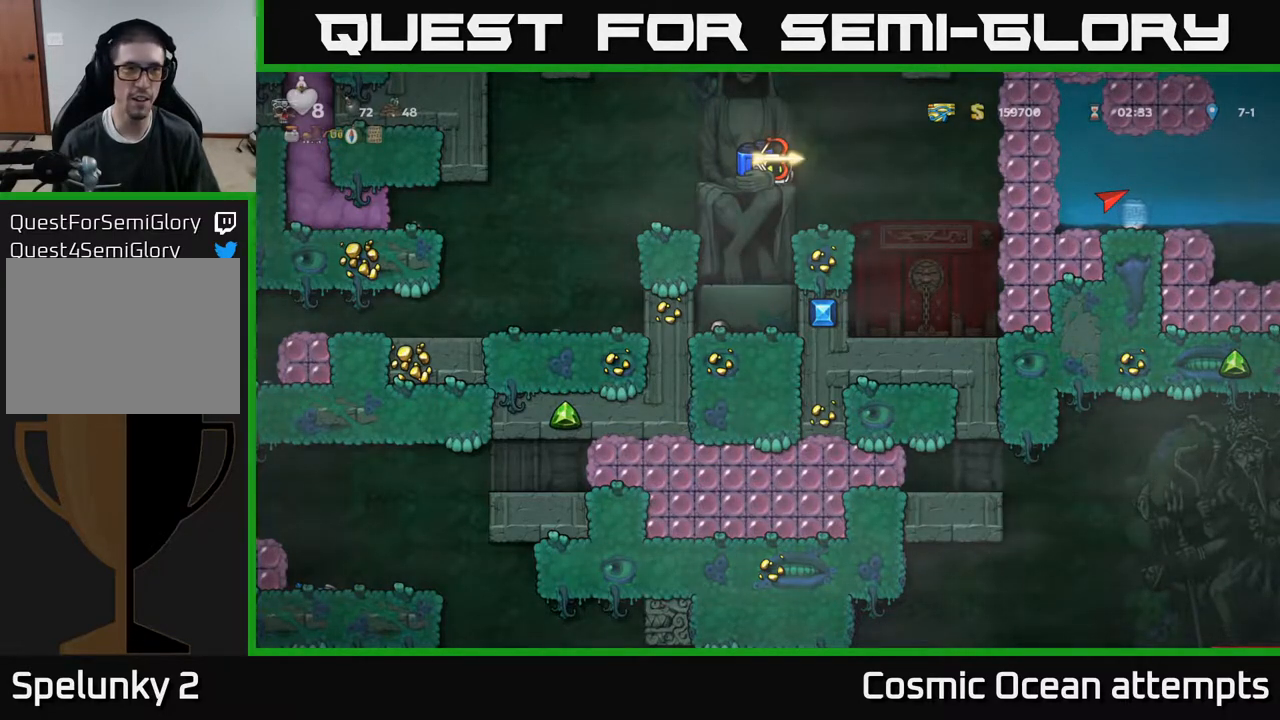
{"buttons": ["DPAD_DOWN"], "right_stick": "center", "events": []}
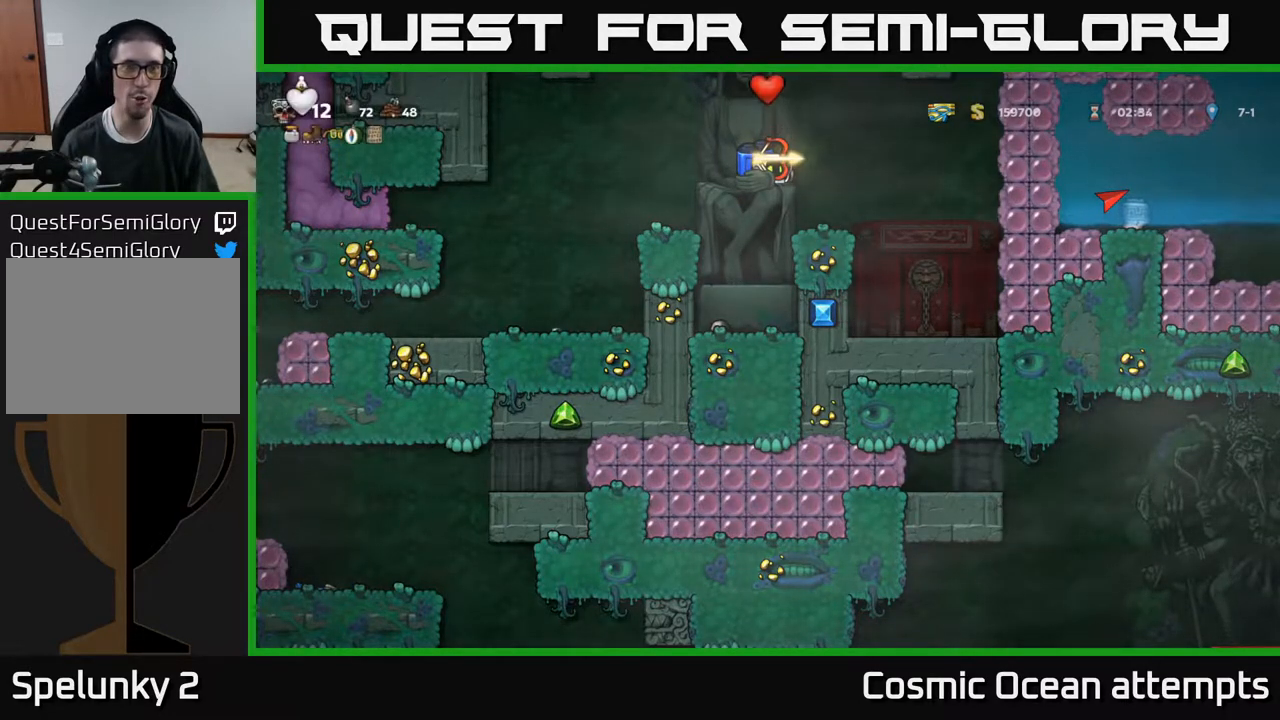
{"buttons": ["DPAD_DOWN"], "right_stick": "center", "events": []}
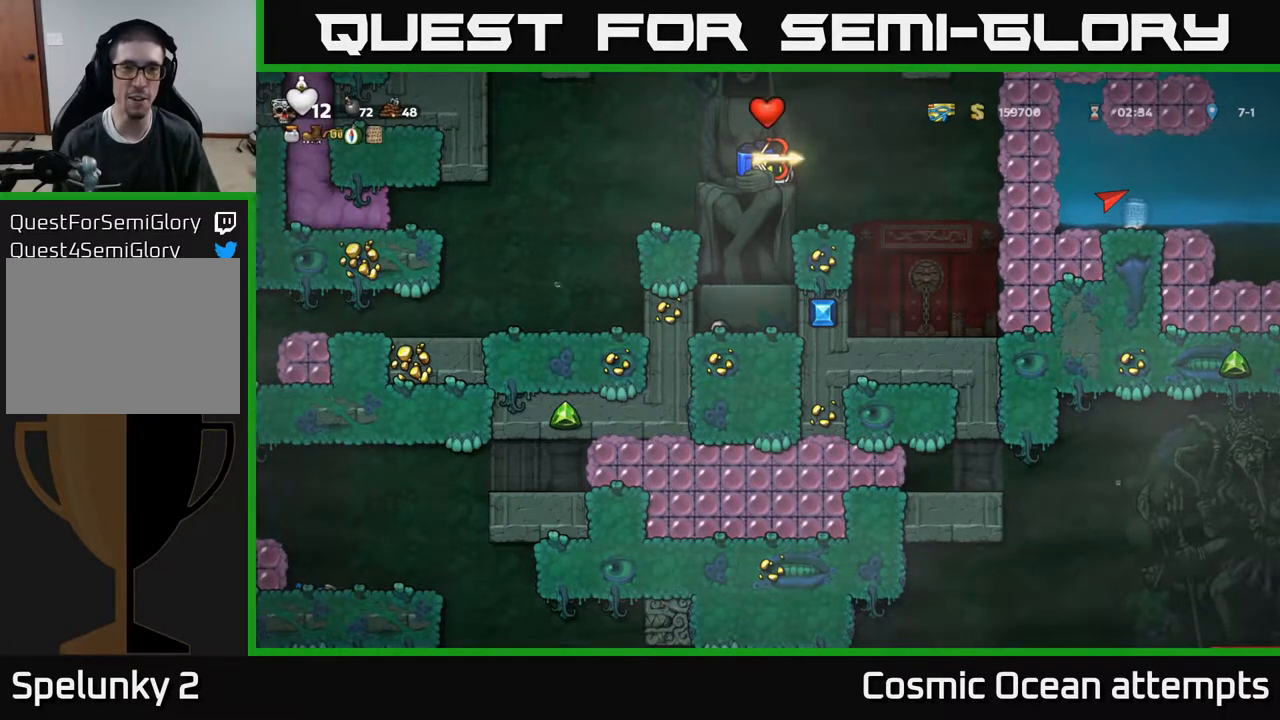
{"buttons": [], "right_stick": "center", "events": [[83, "DPAD_DOWN", "up"], [133, "DPAD_LEFT", "down"], [350, "DPAD_LEFT", "up"]]}
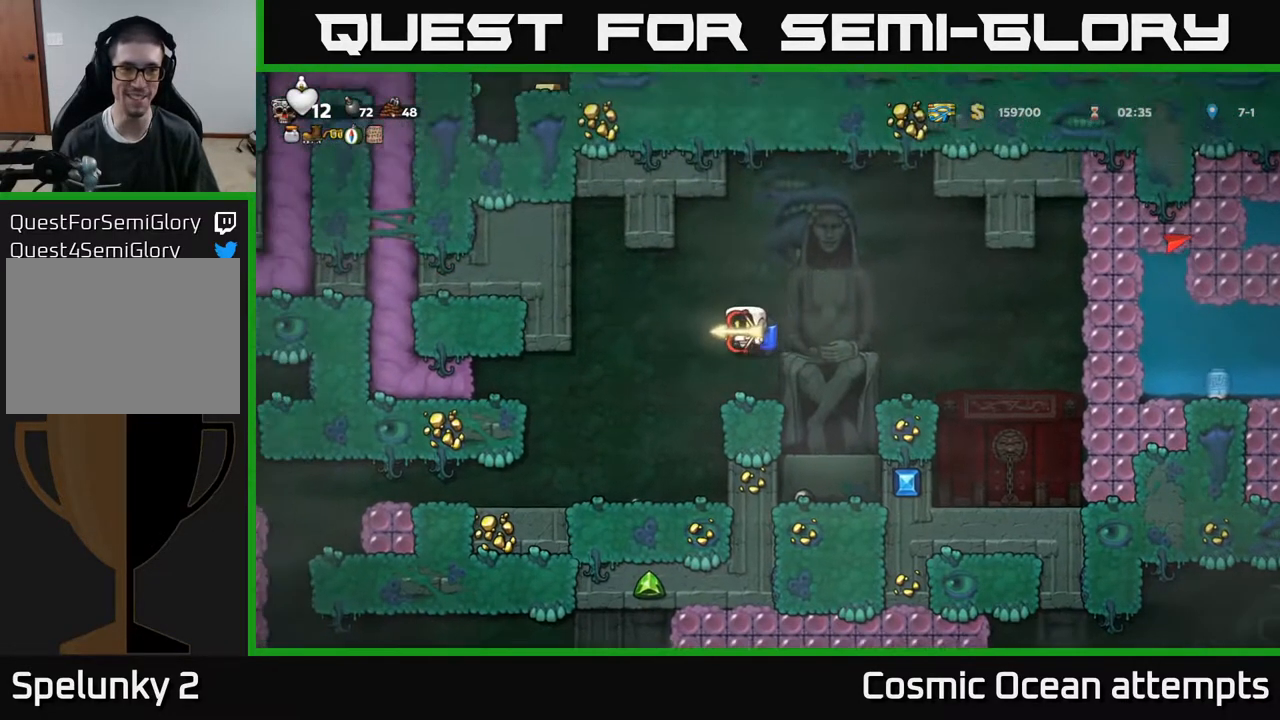
{"buttons": ["DPAD_LEFT"], "right_stick": "center", "events": [[150, "DPAD_LEFT", "down"], [267, "A", "down"], [333, "A", "up"]]}
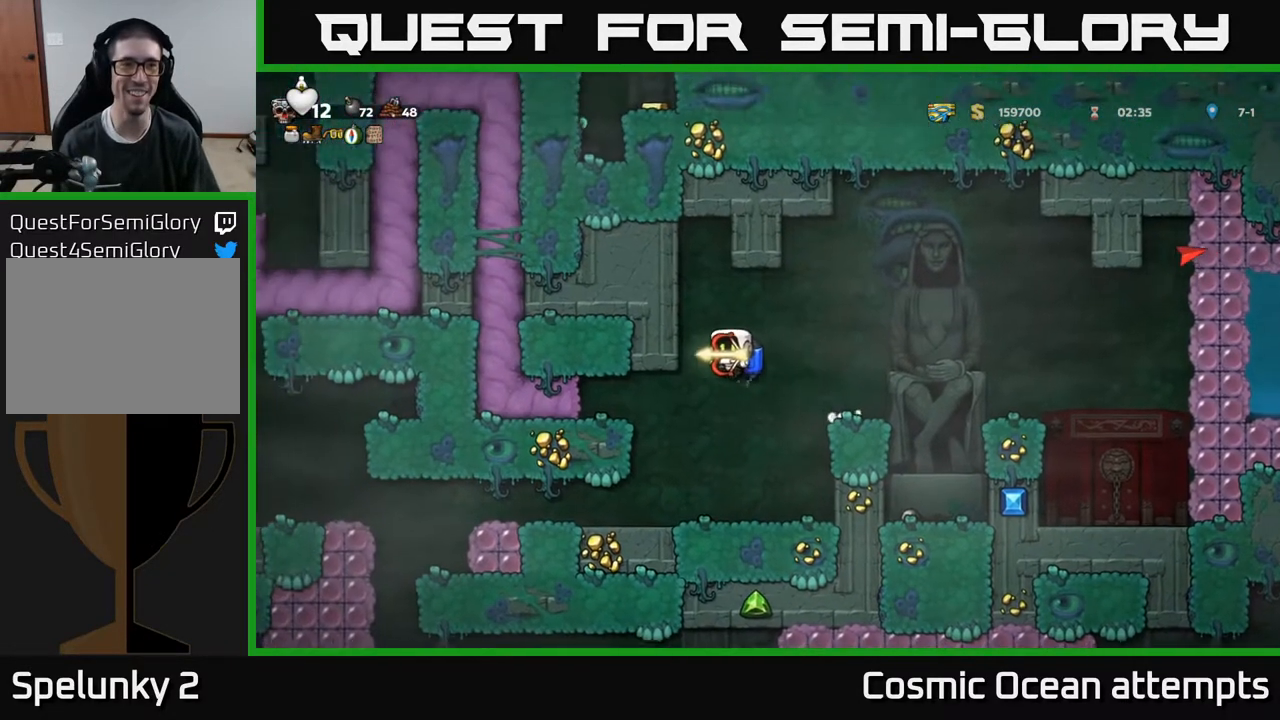
{"buttons": ["DPAD_LEFT"], "right_stick": "center", "events": [[300, "A", "down"], [433, "A", "up"]]}
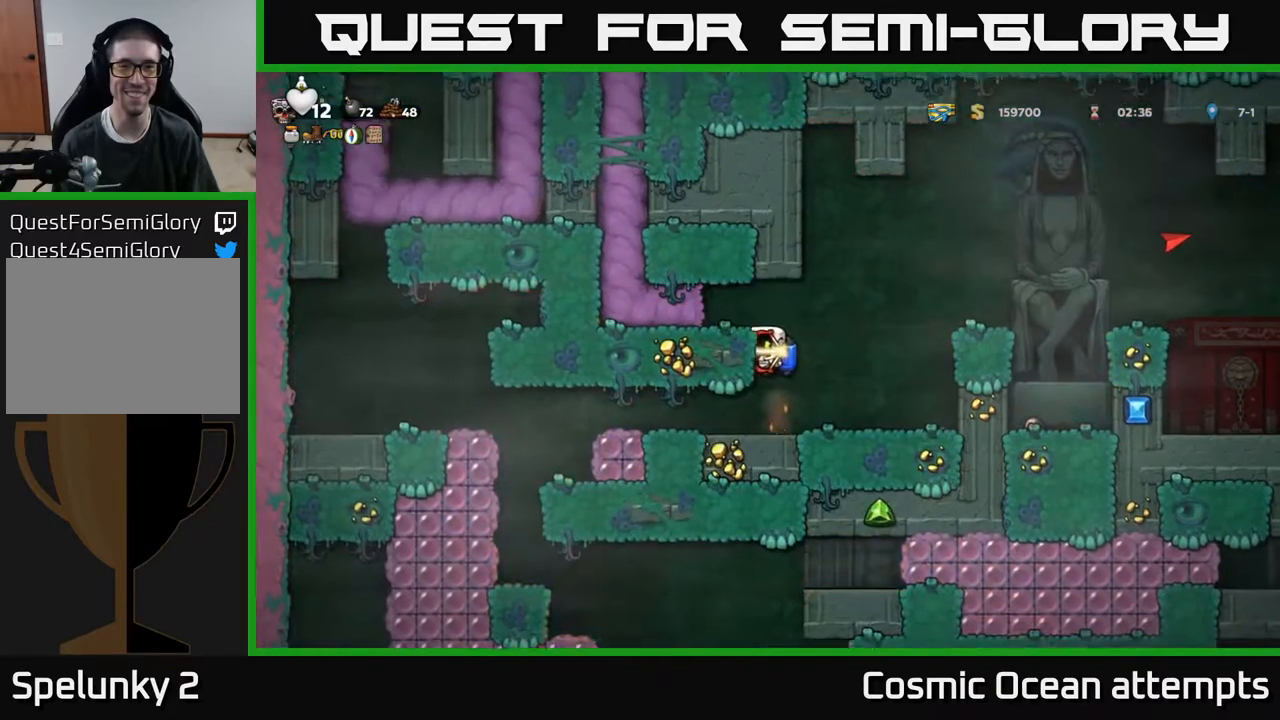
{"buttons": ["DPAD_LEFT"], "right_stick": "center", "events": [[100, "DPAD_LEFT", "up"], [250, "A", "down"], [400, "A", "up"], [467, "DPAD_LEFT", "down"]]}
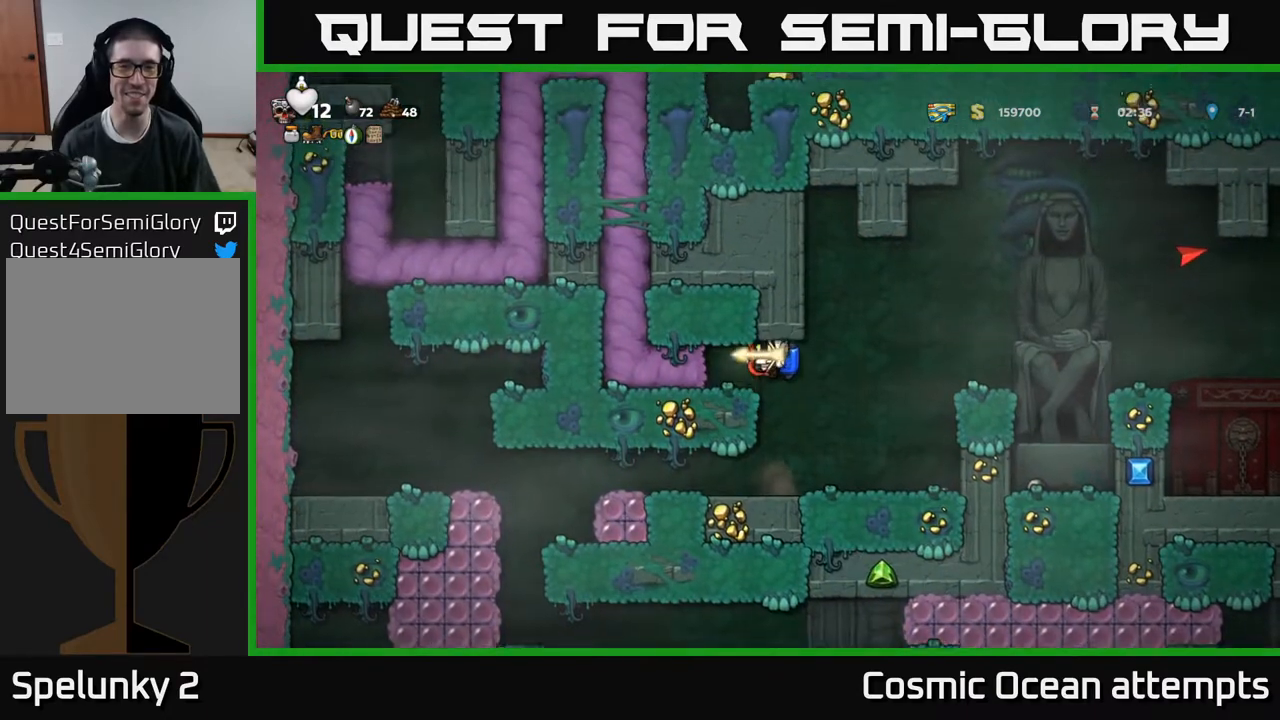
{"buttons": [], "right_stick": "center", "events": [[500, "DPAD_LEFT", "up"]]}
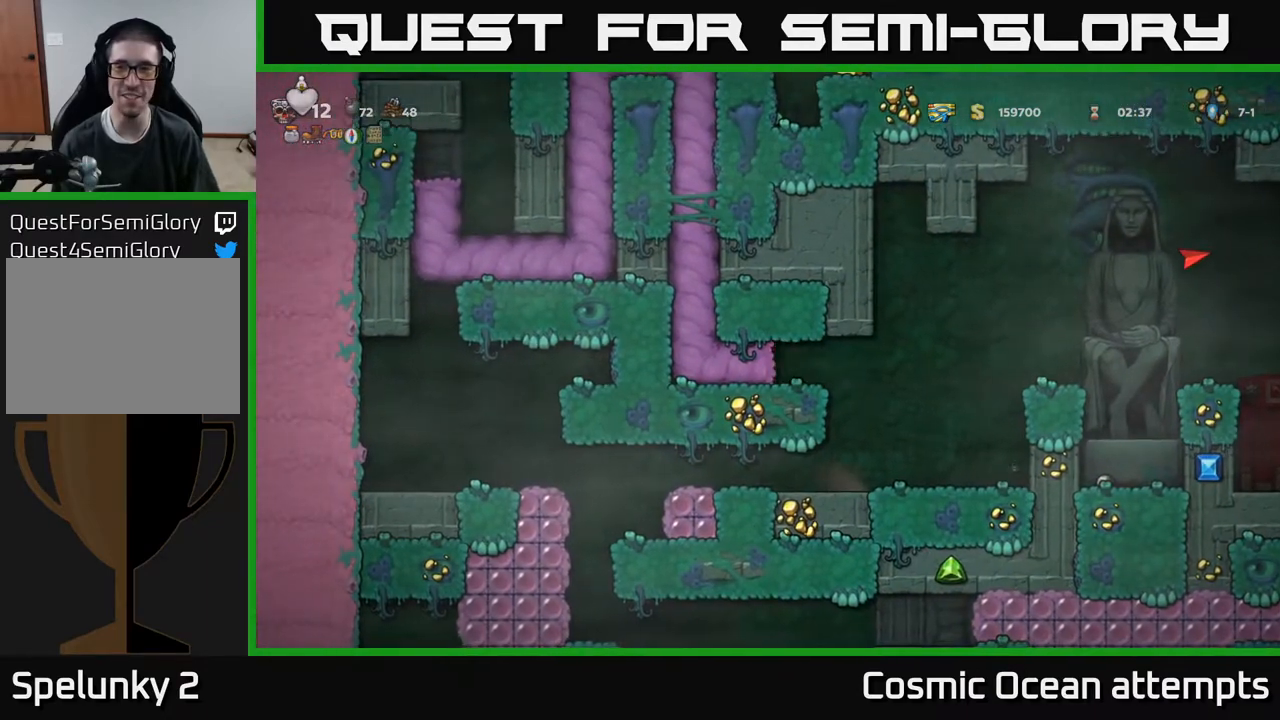
{"buttons": [], "right_stick": "center", "events": []}
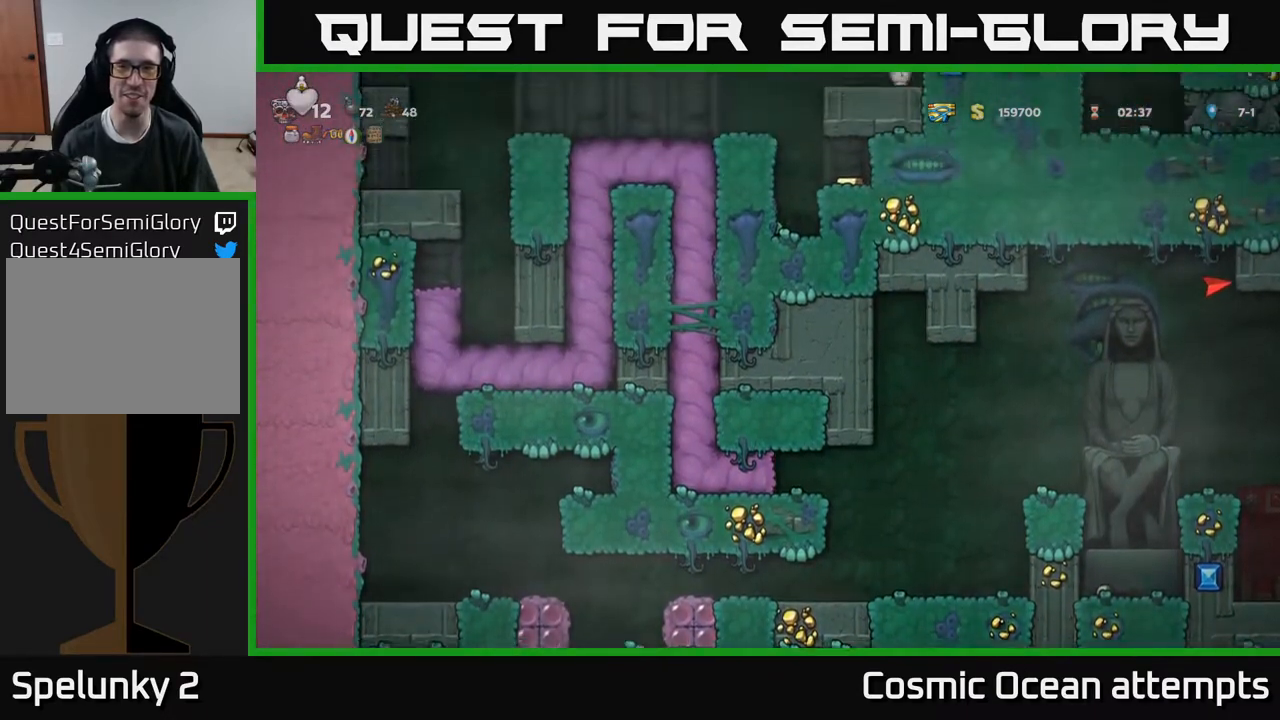
{"buttons": [], "right_stick": "center", "events": []}
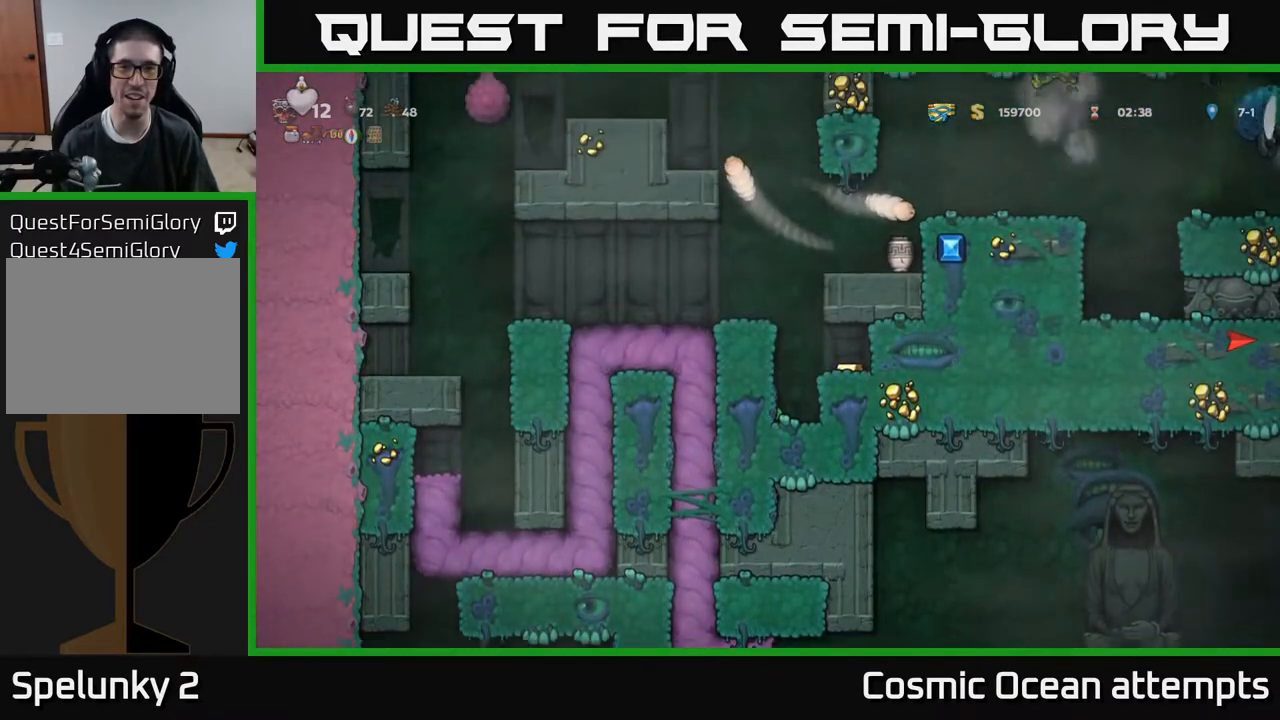
{"buttons": [], "right_stick": "center", "events": []}
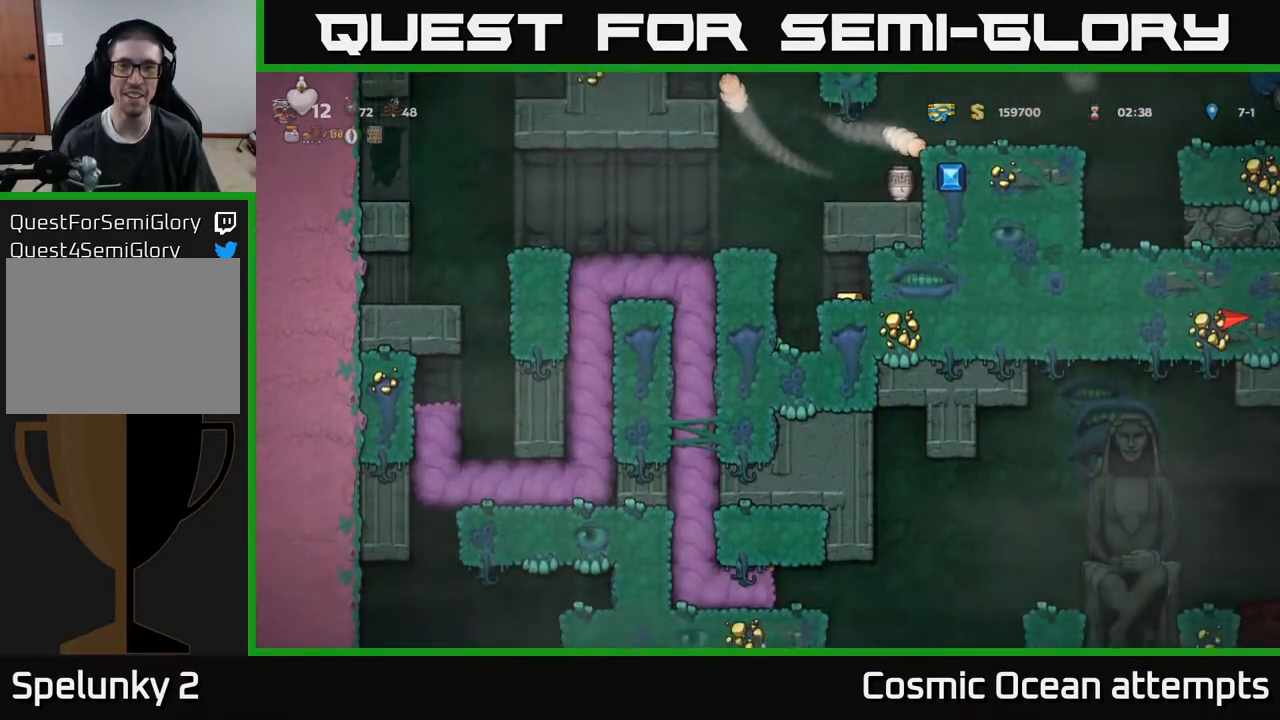
{"buttons": [], "right_stick": "center", "events": []}
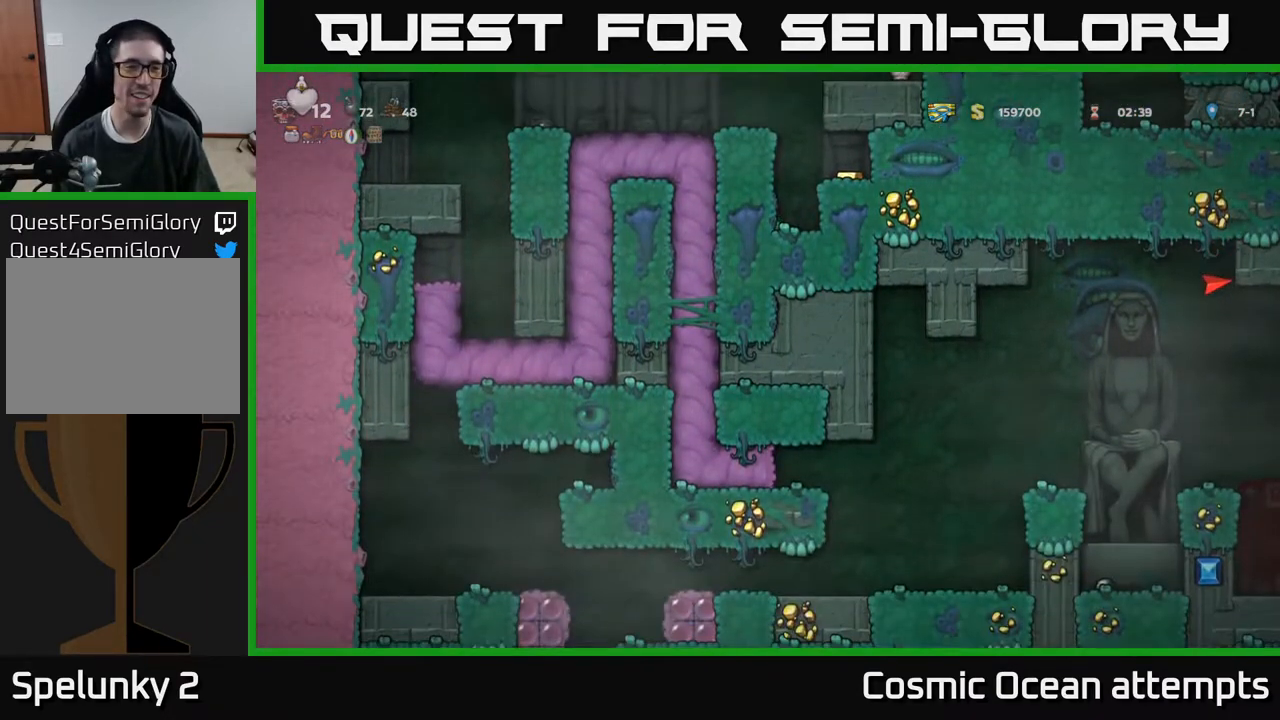
{"buttons": [], "right_stick": "center", "events": []}
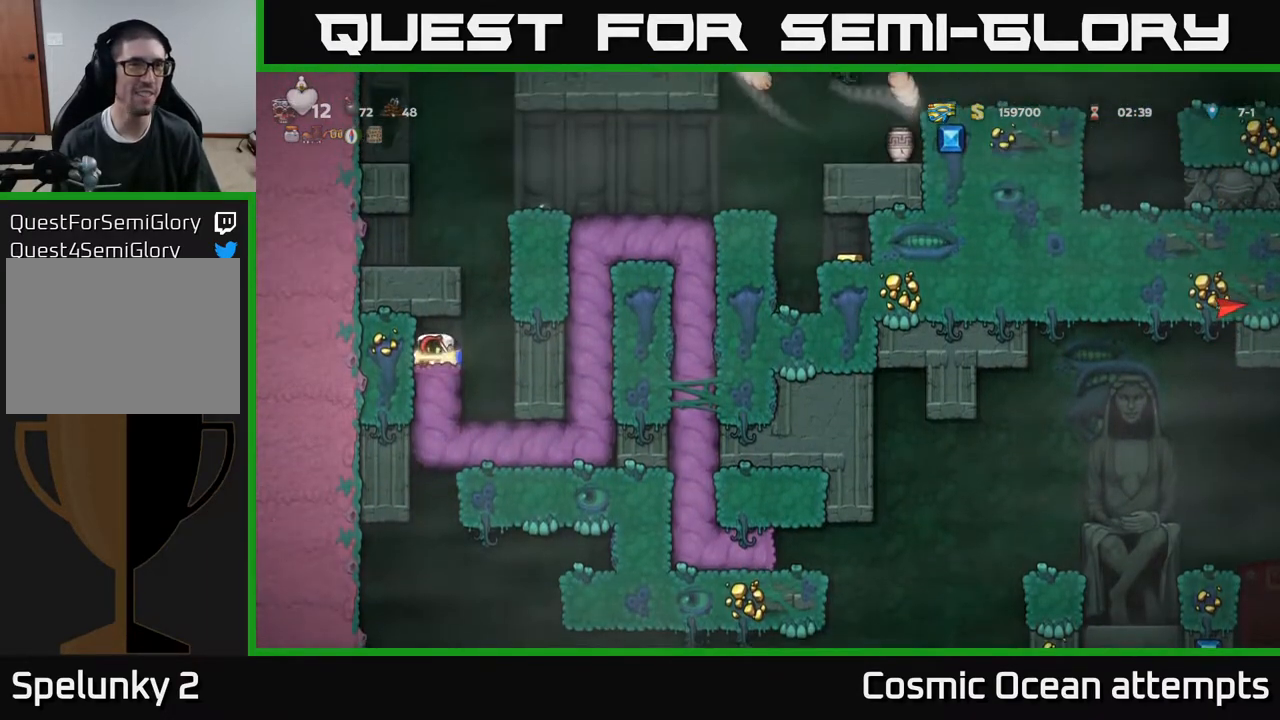
{"buttons": ["A", "DPAD_RIGHT"], "right_stick": "center", "events": [[117, "DPAD_RIGHT", "down"], [283, "A", "down"], [367, "A", "up"], [467, "A", "down"]]}
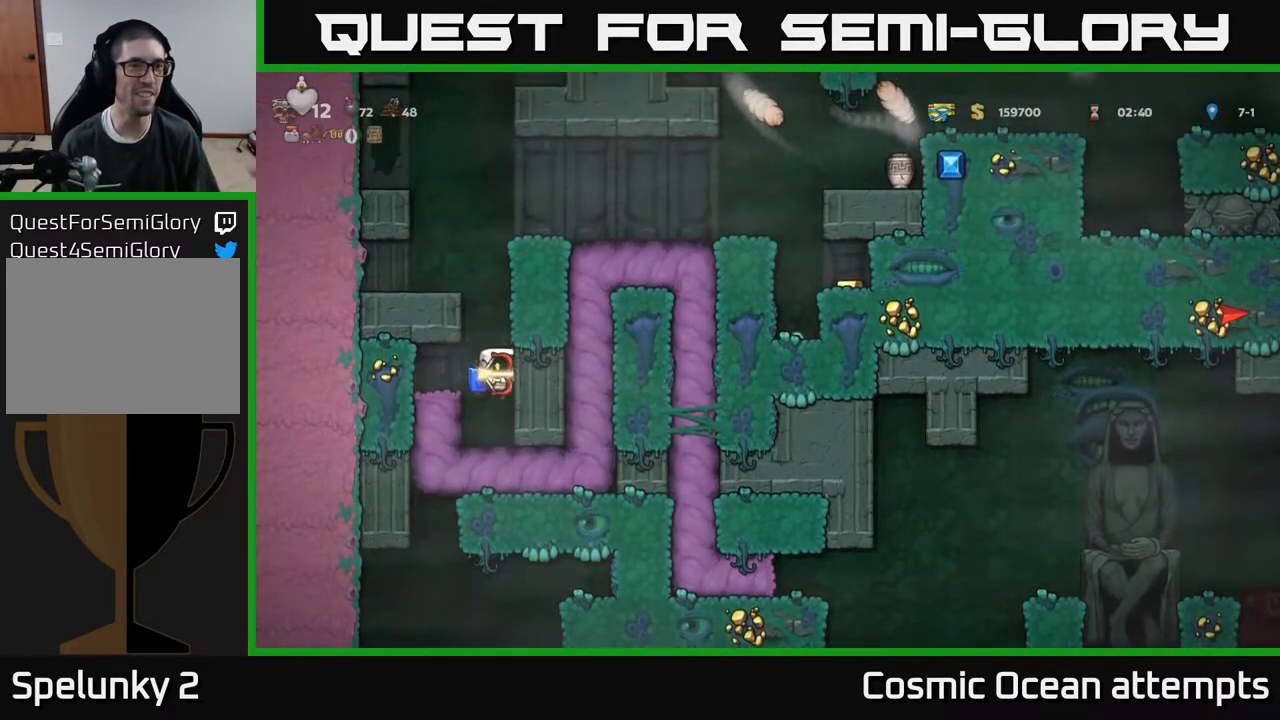
{"buttons": ["A"], "right_stick": "center", "events": [[33, "DPAD_RIGHT", "up"], [67, "A", "up"], [117, "A", "down"], [333, "A", "up"], [417, "A", "down"]]}
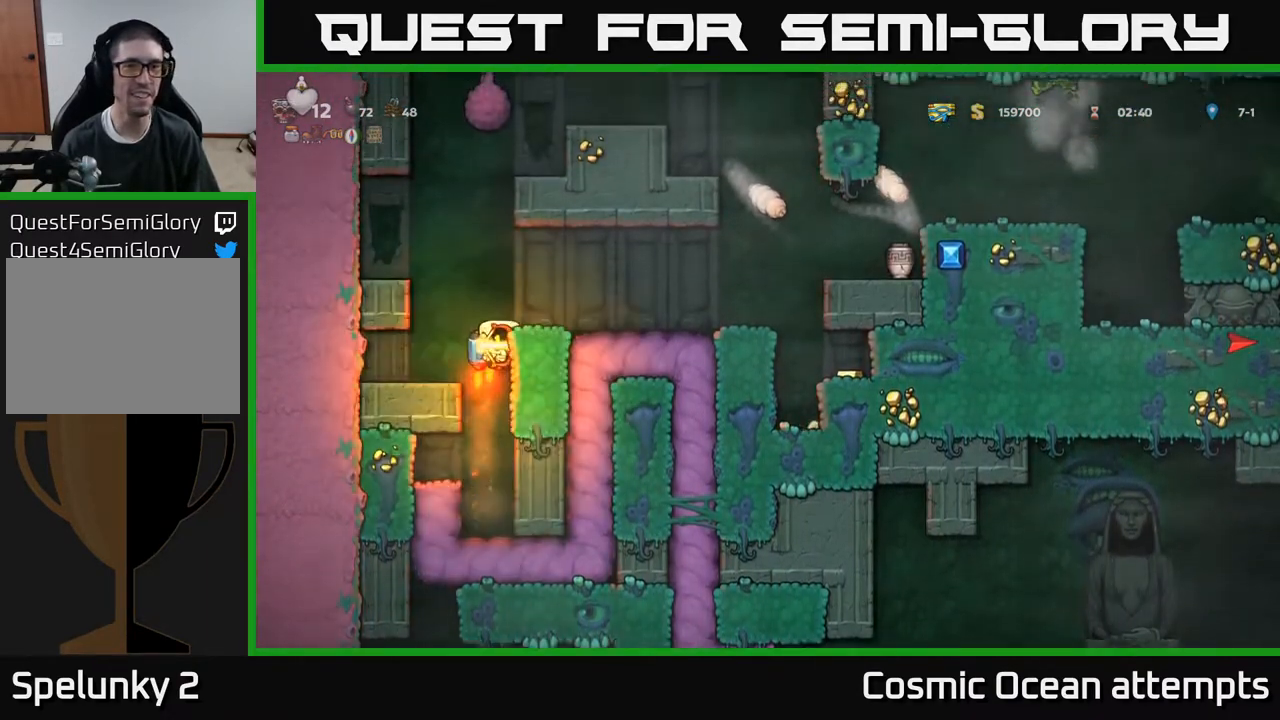
{"buttons": [], "right_stick": "center", "events": [[67, "A", "up"], [83, "DPAD_RIGHT", "down"], [233, "DPAD_RIGHT", "up"], [367, "DPAD_RIGHT", "down"], [483, "DPAD_RIGHT", "up"]]}
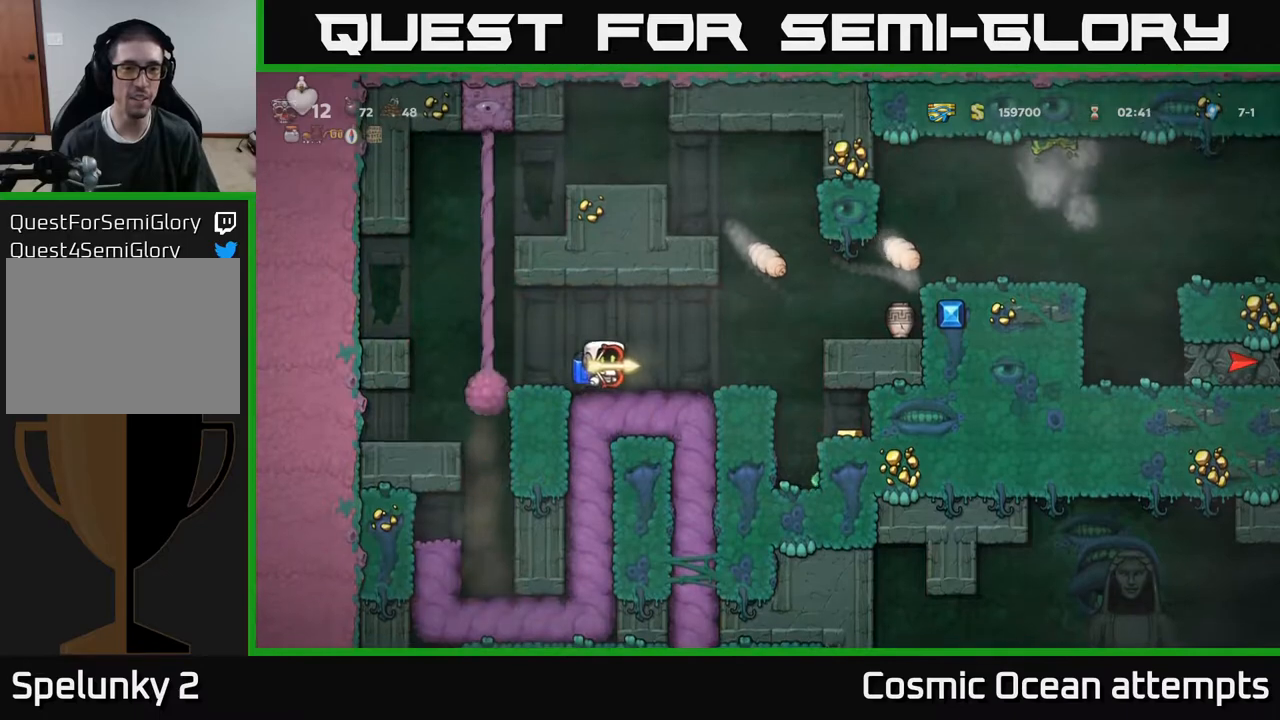
{"buttons": ["DPAD_DOWN"], "right_stick": "center", "events": [[483, "DPAD_DOWN", "down"]]}
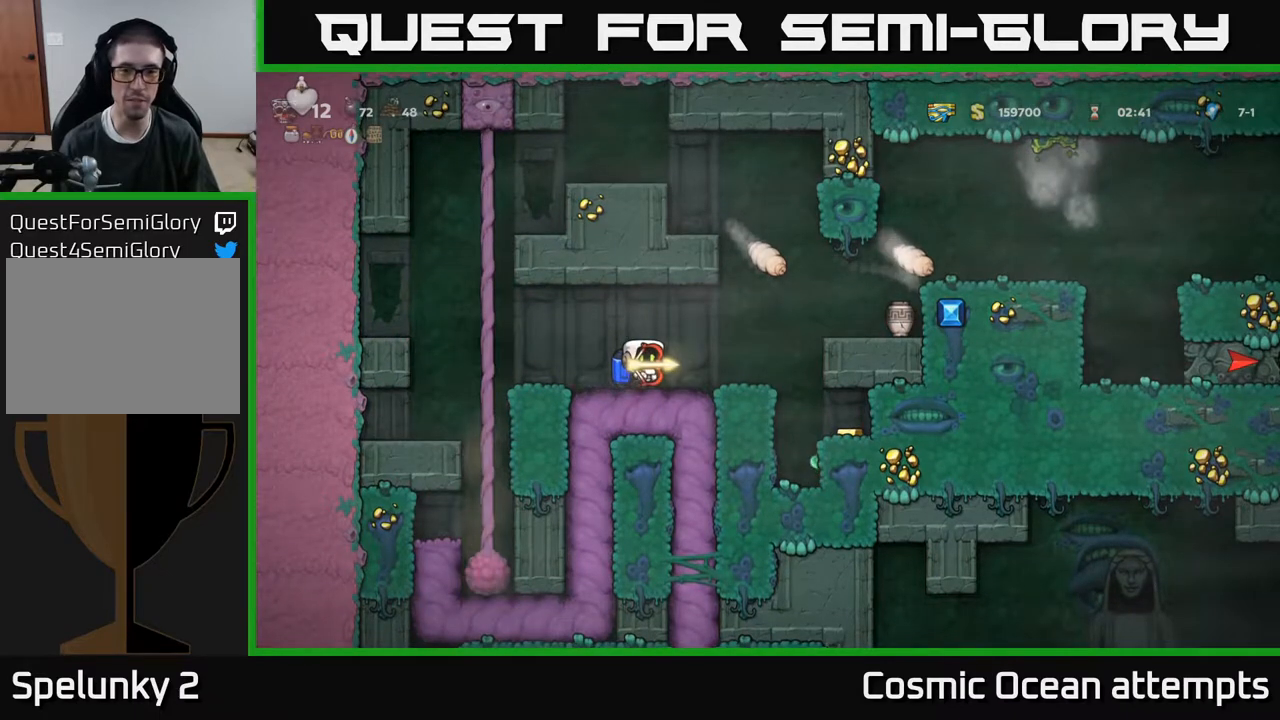
{"buttons": ["A", "DPAD_RIGHT"], "right_stick": "center", "events": [[117, "X", "down"], [217, "DPAD_DOWN", "up"], [250, "X", "up"], [433, "A", "down"], [483, "DPAD_RIGHT", "down"]]}
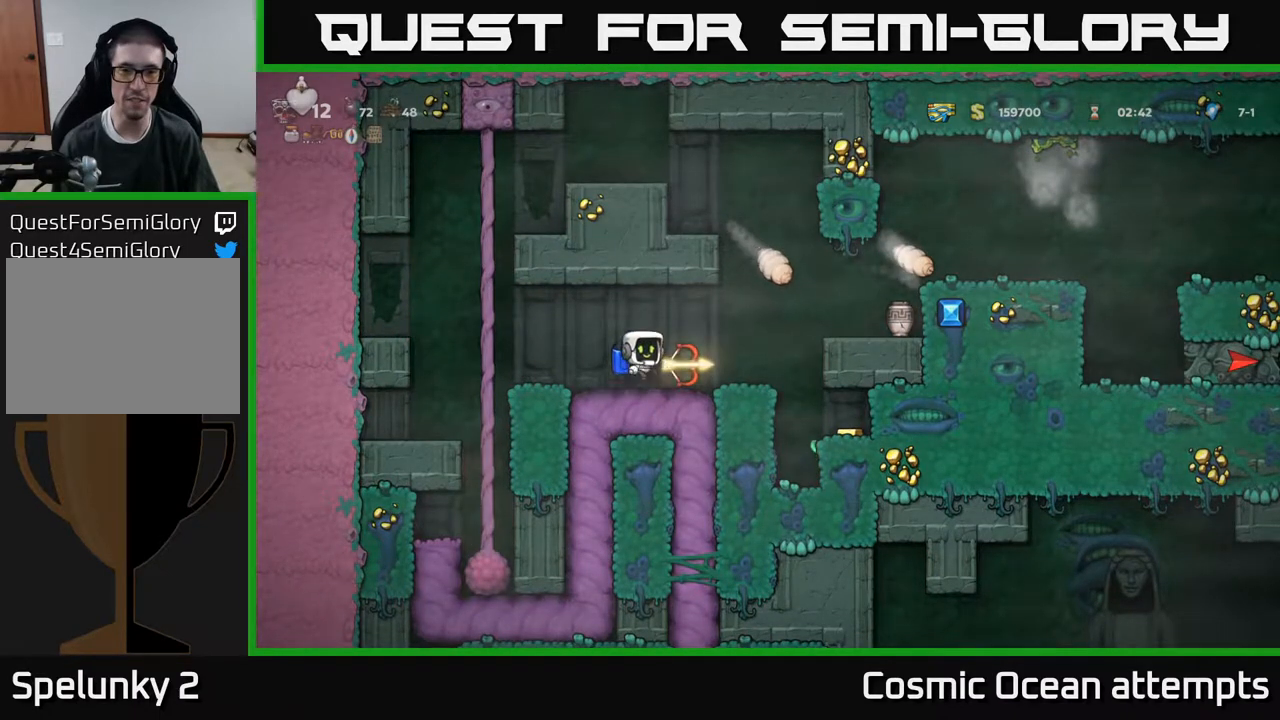
{"buttons": [], "right_stick": "center", "events": [[83, "A", "up"], [150, "DPAD_RIGHT", "up"], [283, "DPAD_LEFT", "down"], [500, "DPAD_LEFT", "up"]]}
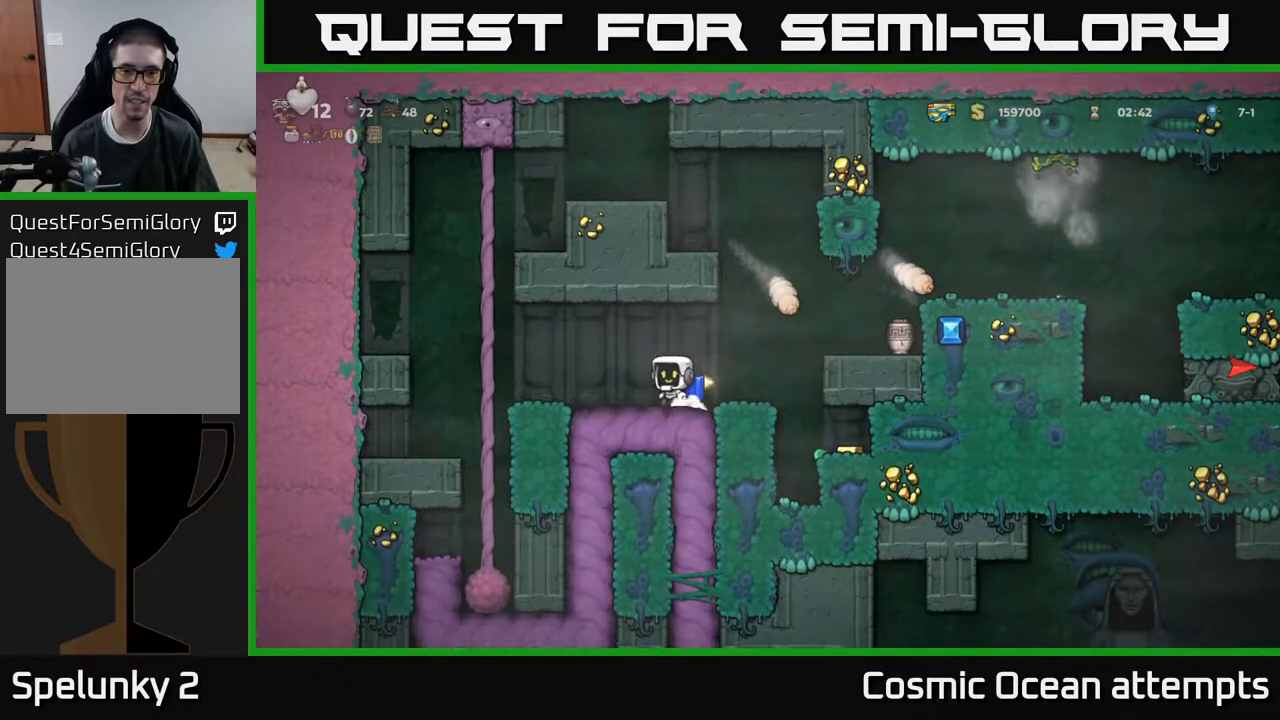
{"buttons": ["A", "DPAD_RIGHT"], "right_stick": "center", "events": [[317, "DPAD_RIGHT", "down"], [350, "A", "down"], [383, "X", "down"], [483, "X", "up"]]}
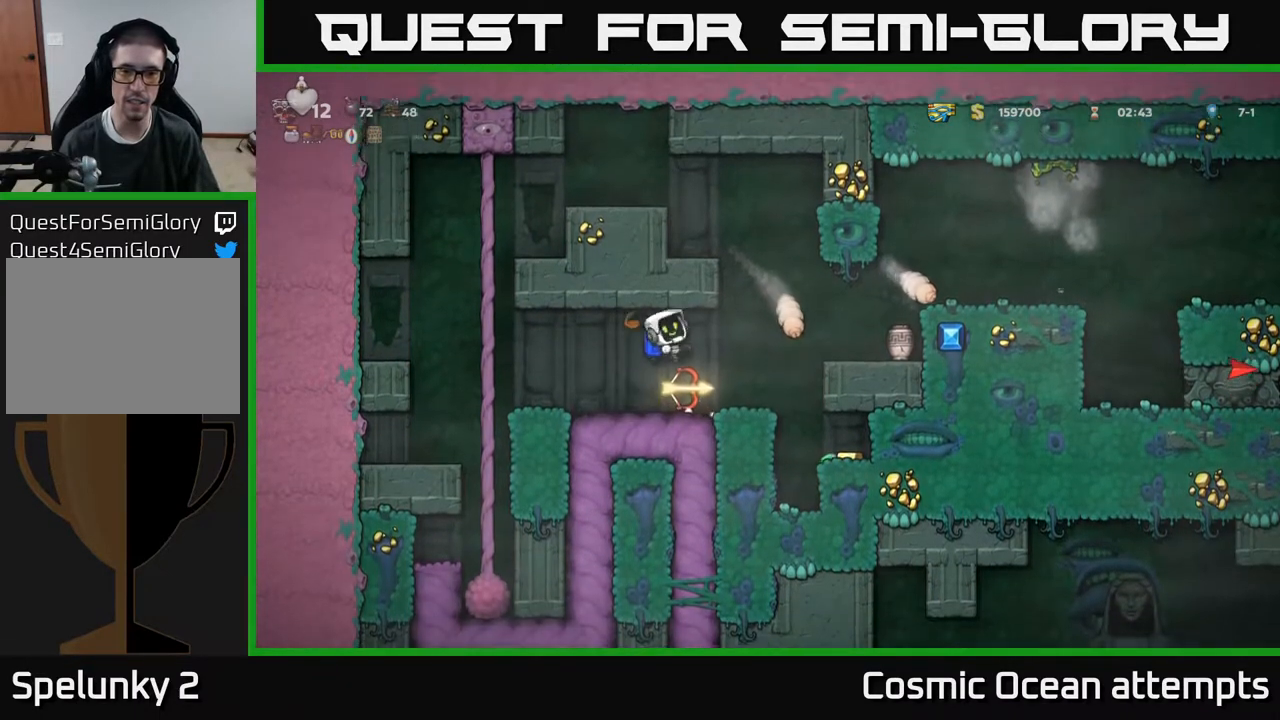
{"buttons": ["A", "DPAD_RIGHT"], "right_stick": "center", "events": [[17, "A", "up"], [50, "DPAD_RIGHT", "up"], [200, "DPAD_LEFT", "down"], [250, "DPAD_LEFT", "up"], [433, "DPAD_RIGHT", "down"], [450, "A", "down"]]}
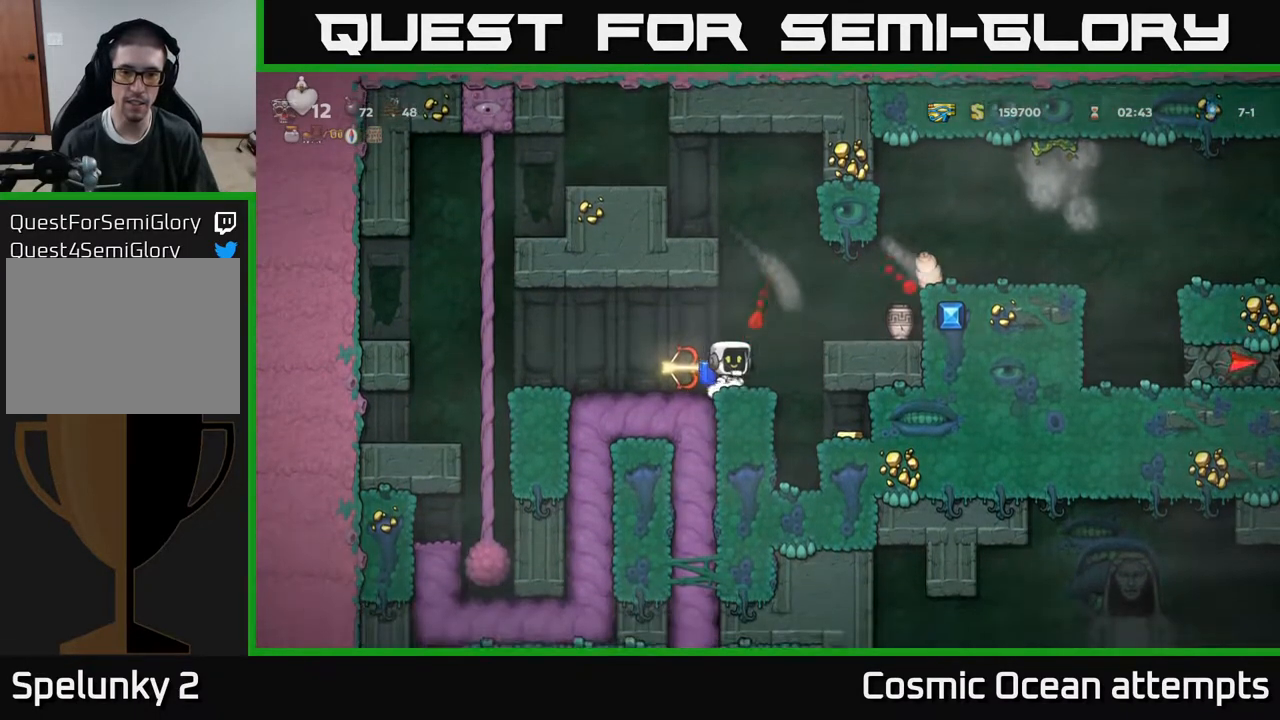
{"buttons": [], "right_stick": "center", "events": [[50, "A", "up"], [100, "DPAD_RIGHT", "up"], [150, "DPAD_LEFT", "down"], [267, "DPAD_LEFT", "up"]]}
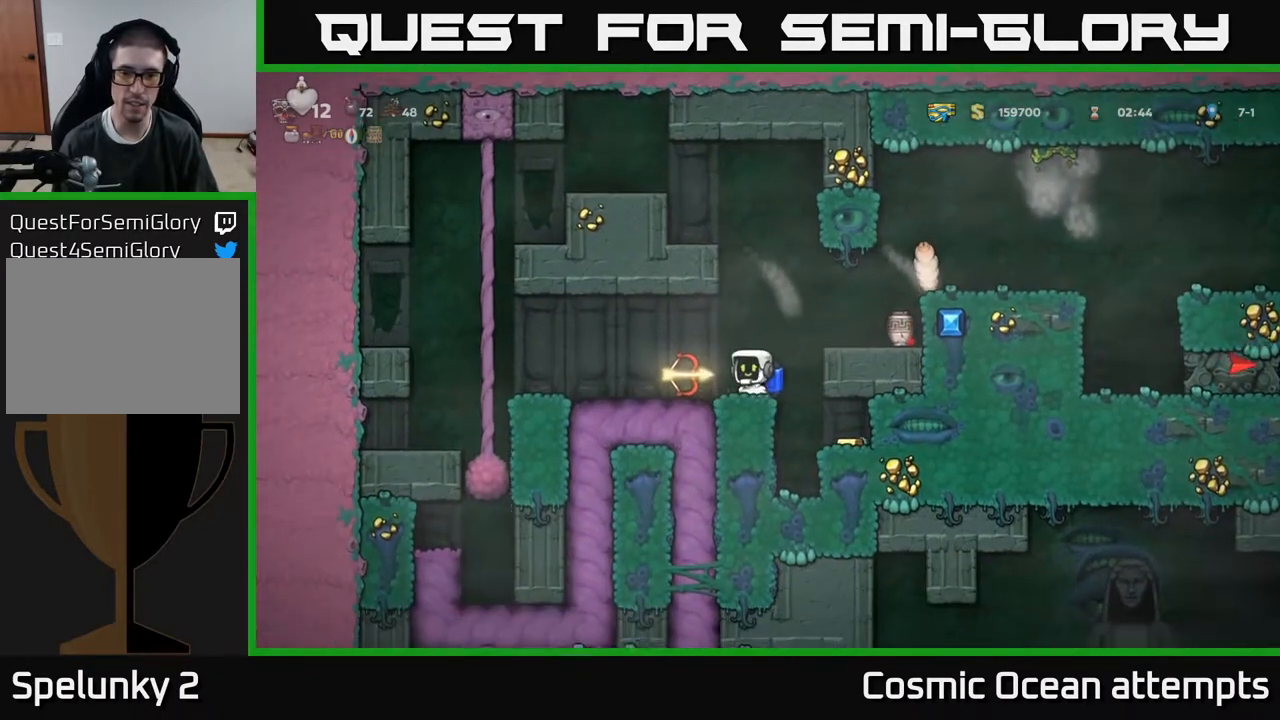
{"buttons": [], "right_stick": "center", "events": [[50, "DPAD_RIGHT", "down"], [117, "A", "down"], [150, "DPAD_RIGHT", "up"], [267, "A", "up"], [283, "DPAD_RIGHT", "down"], [383, "DPAD_RIGHT", "up"]]}
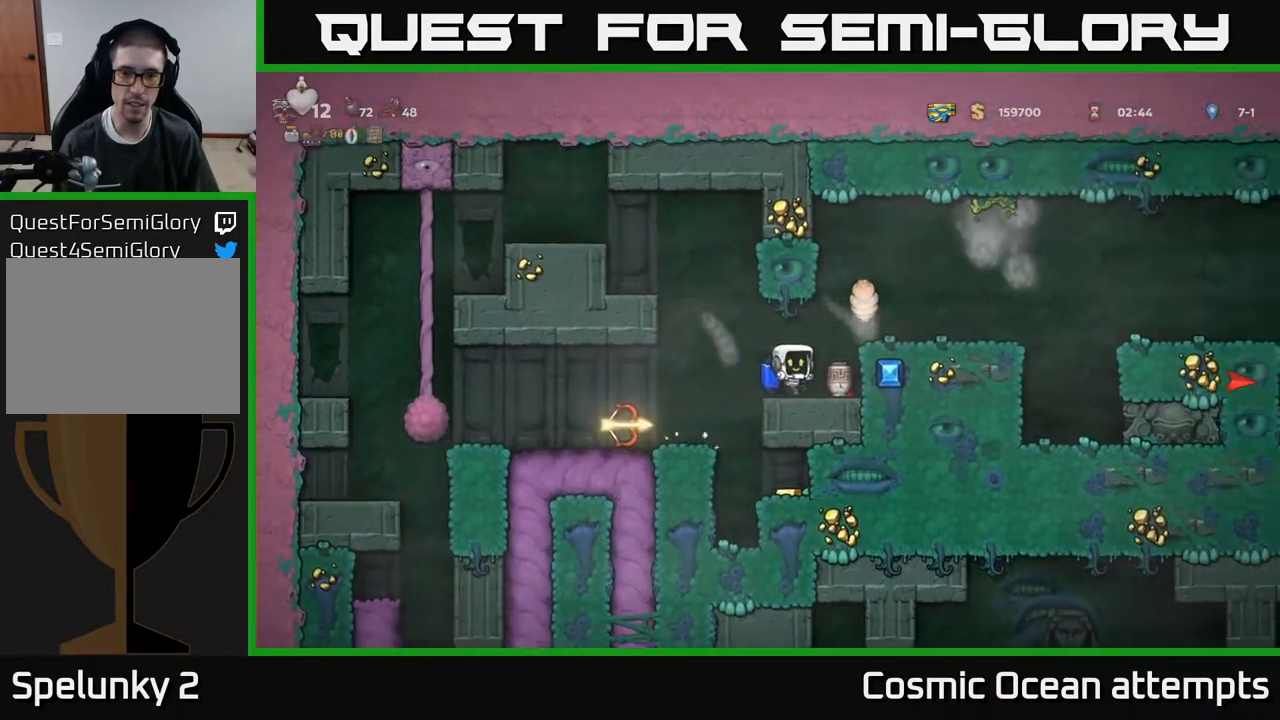
{"buttons": [], "right_stick": "center", "events": [[217, "DPAD_RIGHT", "down"], [317, "DPAD_RIGHT", "up"]]}
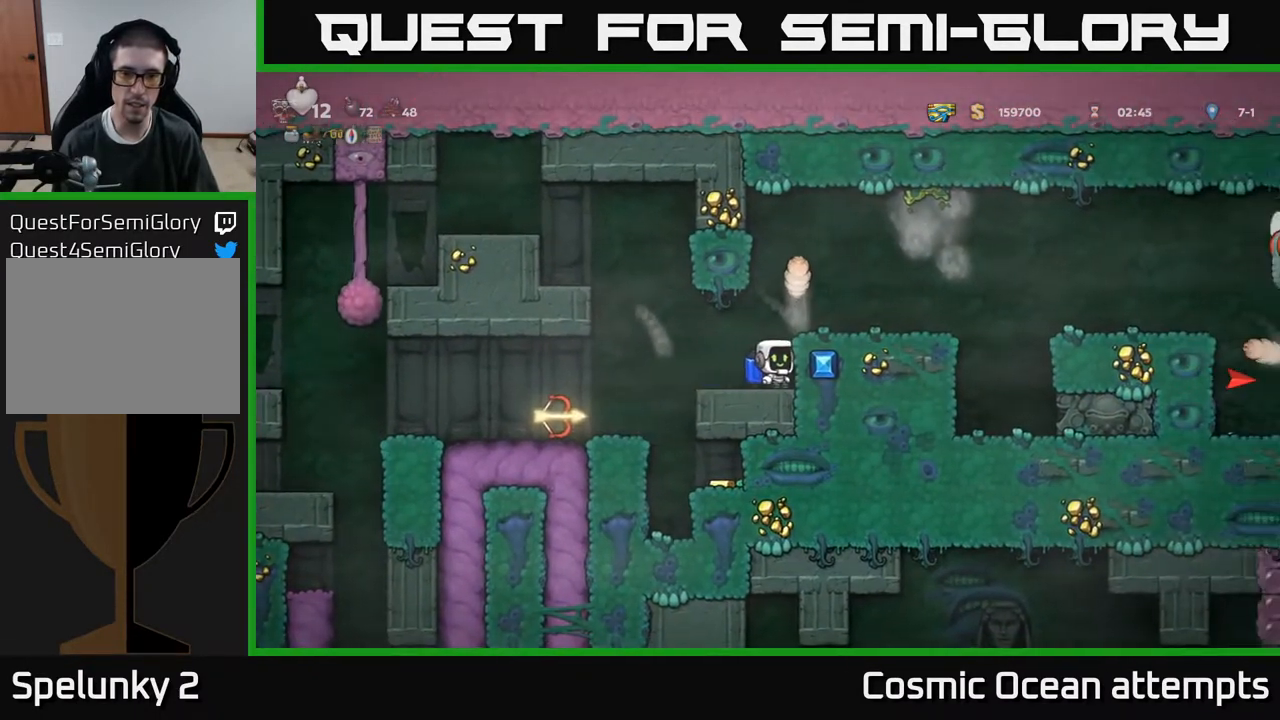
{"buttons": [], "right_stick": "center", "events": [[50, "A", "down"], [117, "X", "down"], [233, "A", "up"], [233, "X", "up"]]}
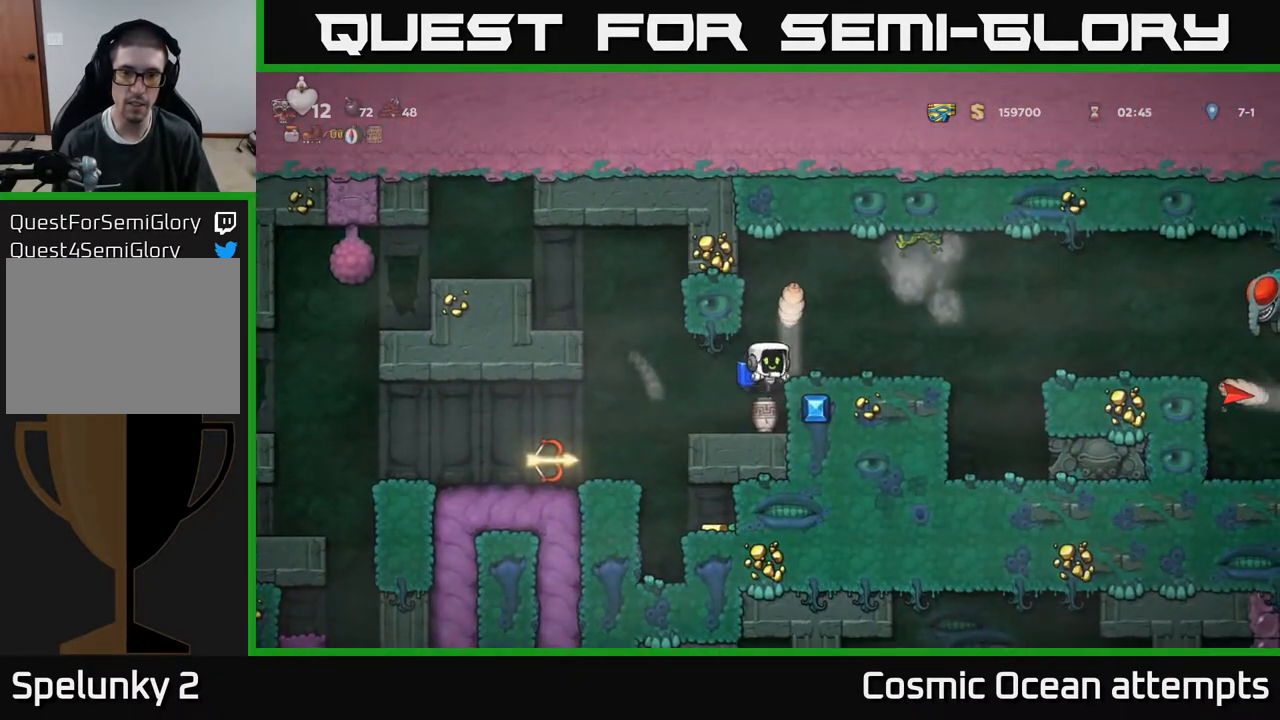
{"buttons": ["A", "X"], "right_stick": "center", "events": [[200, "A", "down"], [317, "A", "up"], [350, "A", "down"], [417, "X", "down"]]}
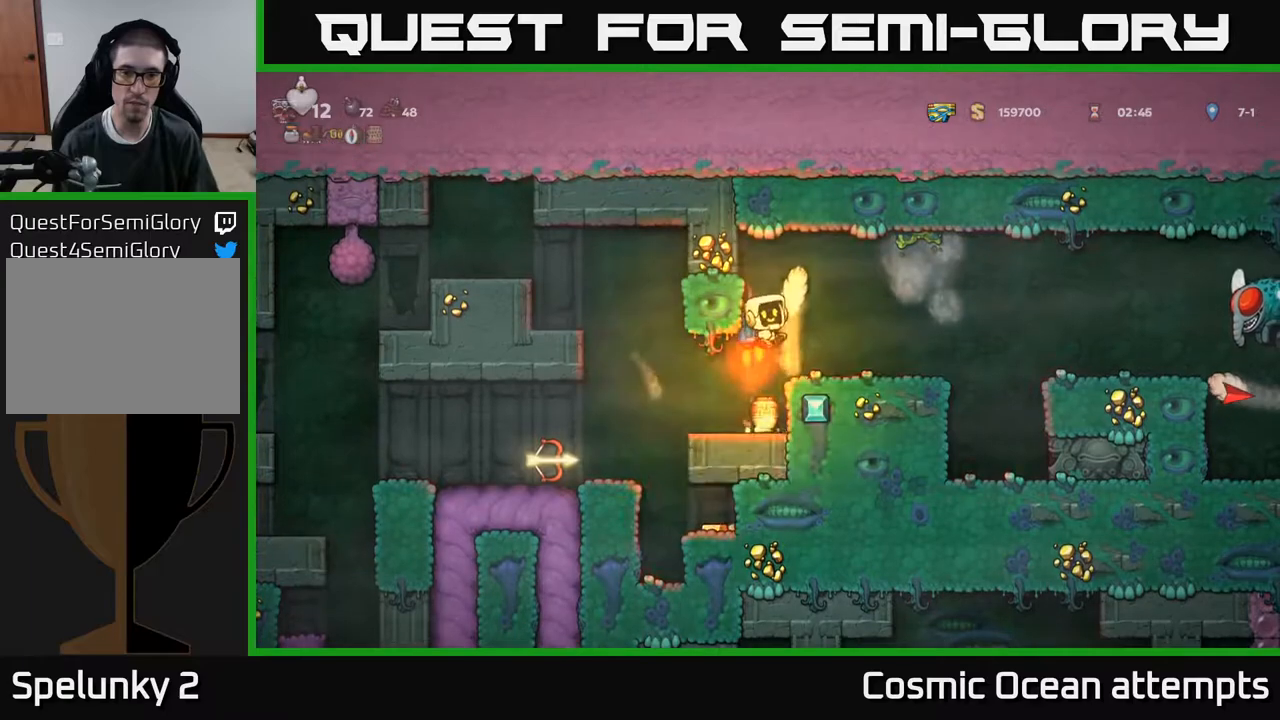
{"buttons": [], "right_stick": "center", "events": [[33, "X", "up"], [67, "A", "up"], [283, "A", "down"], [417, "A", "up"]]}
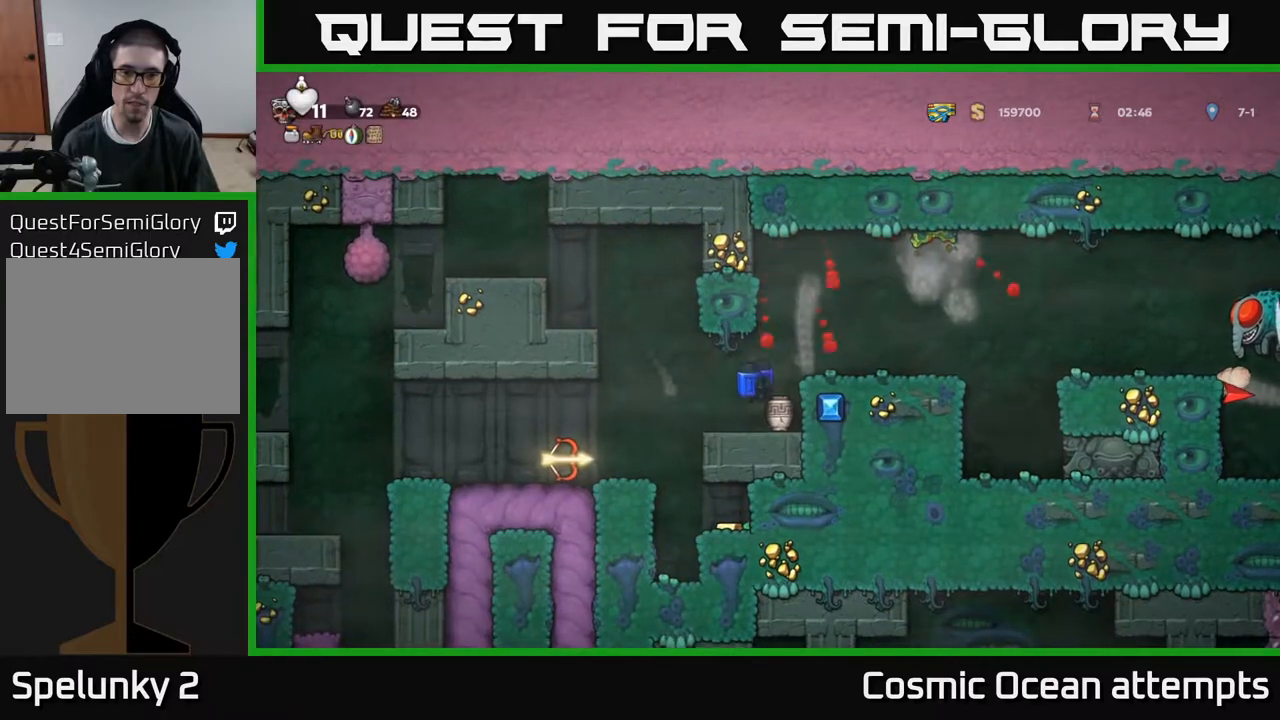
{"buttons": ["DPAD_RIGHT"], "right_stick": "center", "events": [[83, "DPAD_RIGHT", "down"], [233, "A", "down"], [250, "DPAD_RIGHT", "up"], [333, "DPAD_RIGHT", "down"], [350, "A", "up"]]}